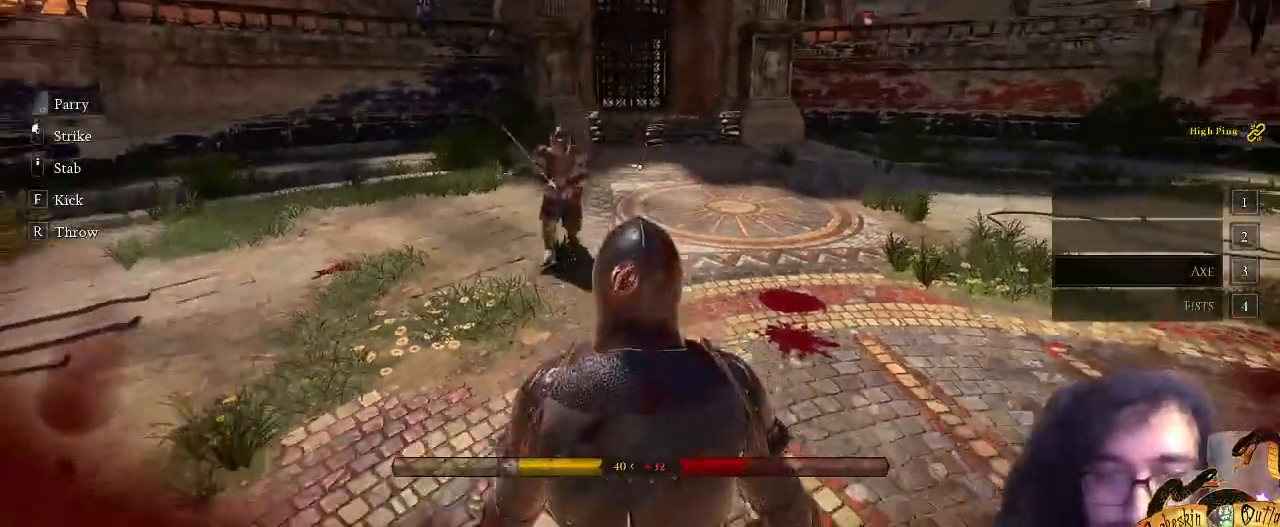
Gameplay with keyboard and mouse; each line is a JSON object with the keys and mouse buttons held at the frame after it. "events" lists presses ("down") and releases ("up") of ".", "/", "0", "1", "2", "3", "4", "5", "6", "7", "8", "9", "a", "alt_l", "alt_r", "b", "backslash", "c", "caps_lock", "comma", "ctrl_l", "ctrl_r", "d", "e", "equals", "escape", "f", "f1", "f10", "f11", "f12", "f2", "f3", "f4", "f5", "f6", "f7", "f8", "f9", "g", "h", "i", "j", "k", "l", "lbracket", "m", "minus", "n", "o", "p", "q", "quote", "r", "rbracket", "return", "s", "semicolon", "shift_l", "shift_r", "space", "super", "t", "tab", "tilde", "u", "v", "w", "x", "y", "z", "mouse_left" and "mouse_right" between this image and that frame as [ms after this image, input, new state], when the widget could be followed in between. "mouse_left", "mouse_right" = the "left", "right" buttons of the "mouse" list. No other keys are recorded. Not read: mouse_move mouse_wheel.
{"keys": ["s"], "mouse": [], "events": [[300, "0", "down"], [467, "0", "up"]]}
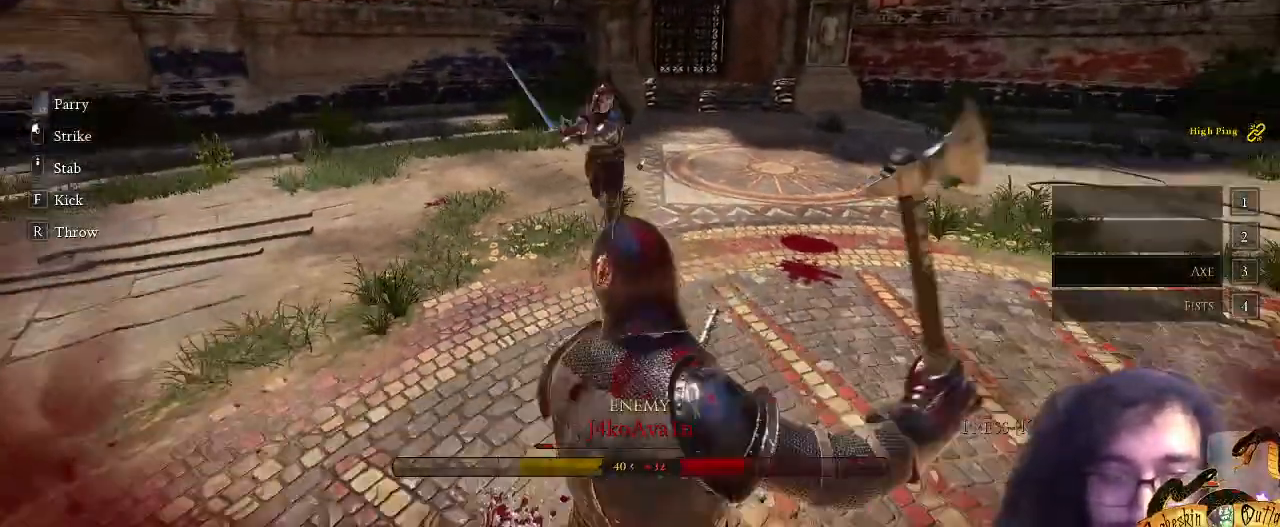
{"keys": ["s"], "mouse": [], "events": [[33, "r", "down"], [200, "r", "up"]]}
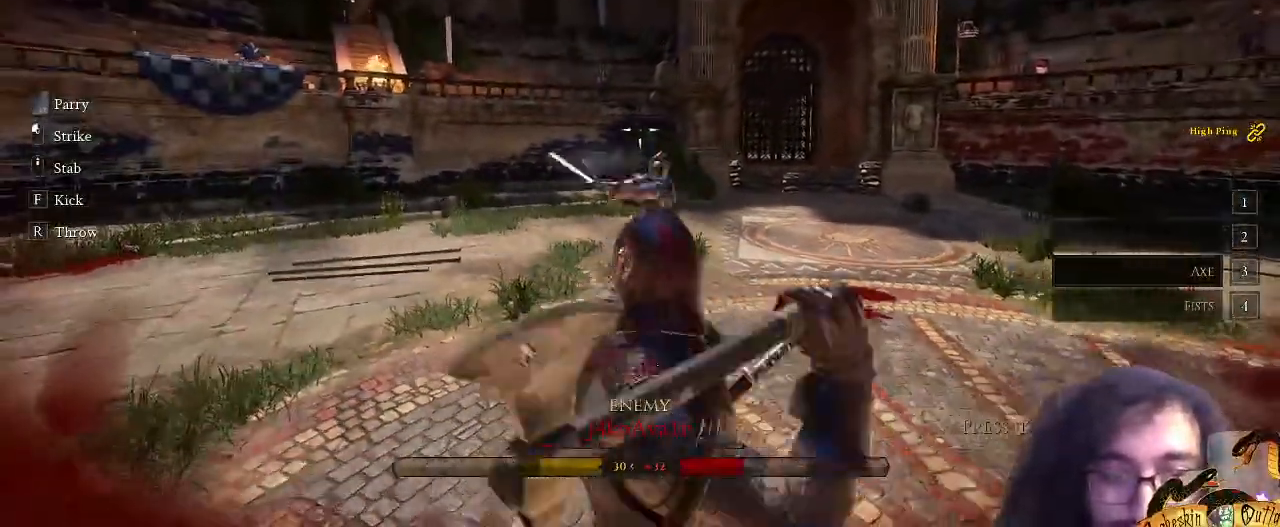
{"keys": ["s"], "mouse": [], "events": []}
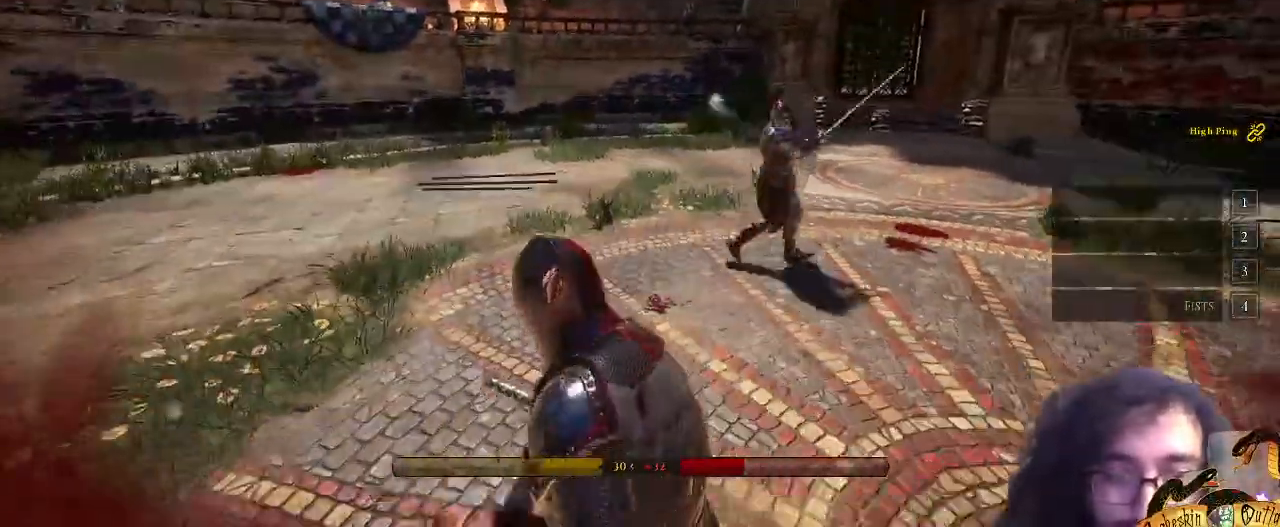
{"keys": ["d"], "mouse": [], "events": [[300, "d", "down"], [367, "s", "up"], [400, "s", "down"], [467, "s", "up"]]}
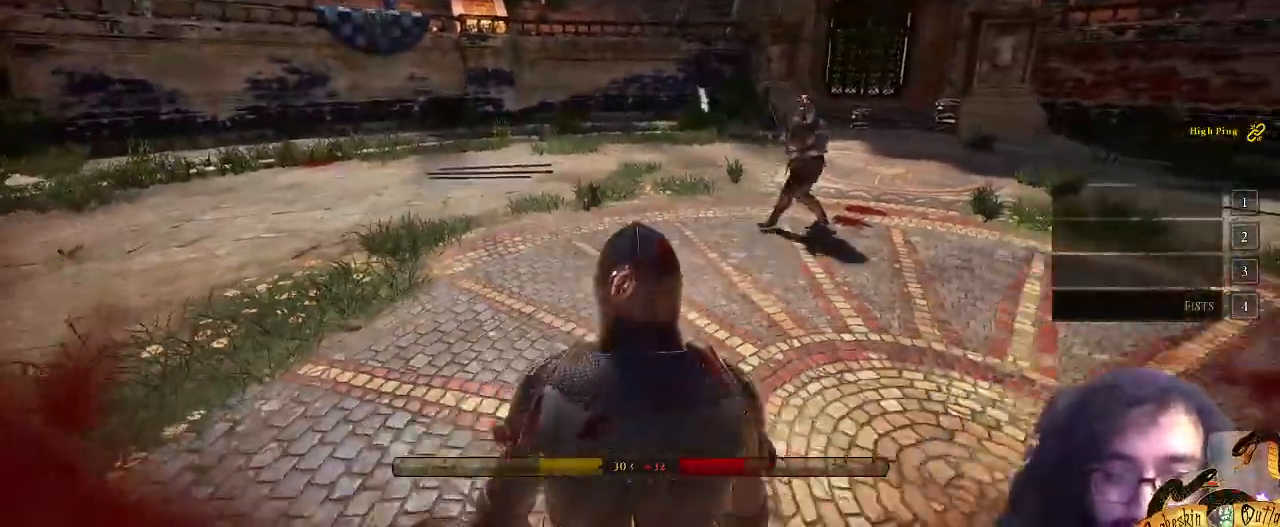
{"keys": ["e", "s"], "mouse": [], "events": [[300, "s", "down"], [333, "d", "up"], [467, "e", "down"]]}
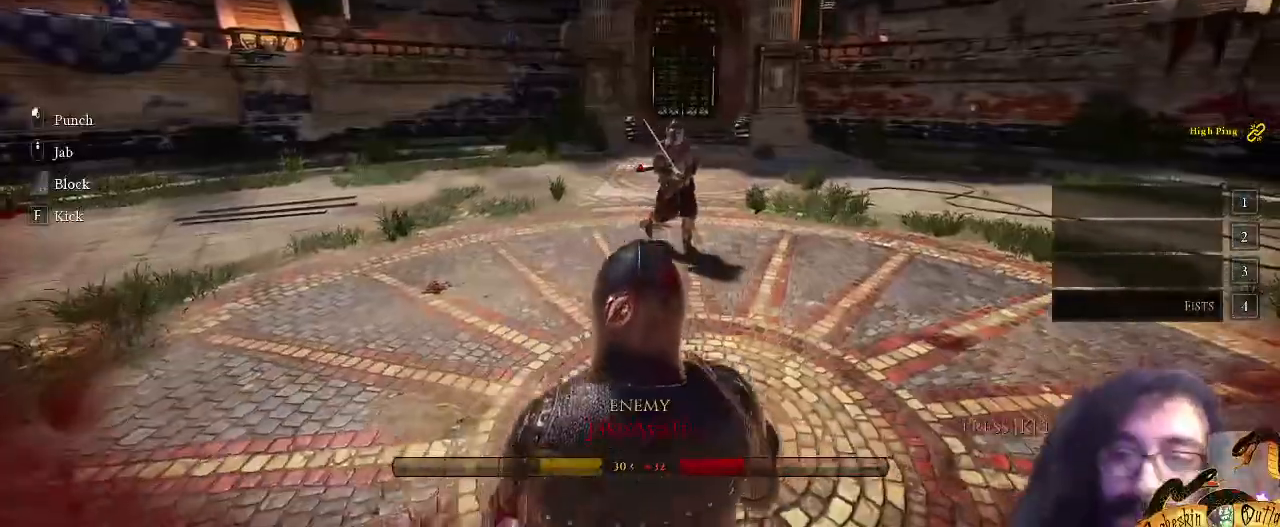
{"keys": ["d", "s"], "mouse": [], "events": [[133, "e", "up"], [500, "d", "down"]]}
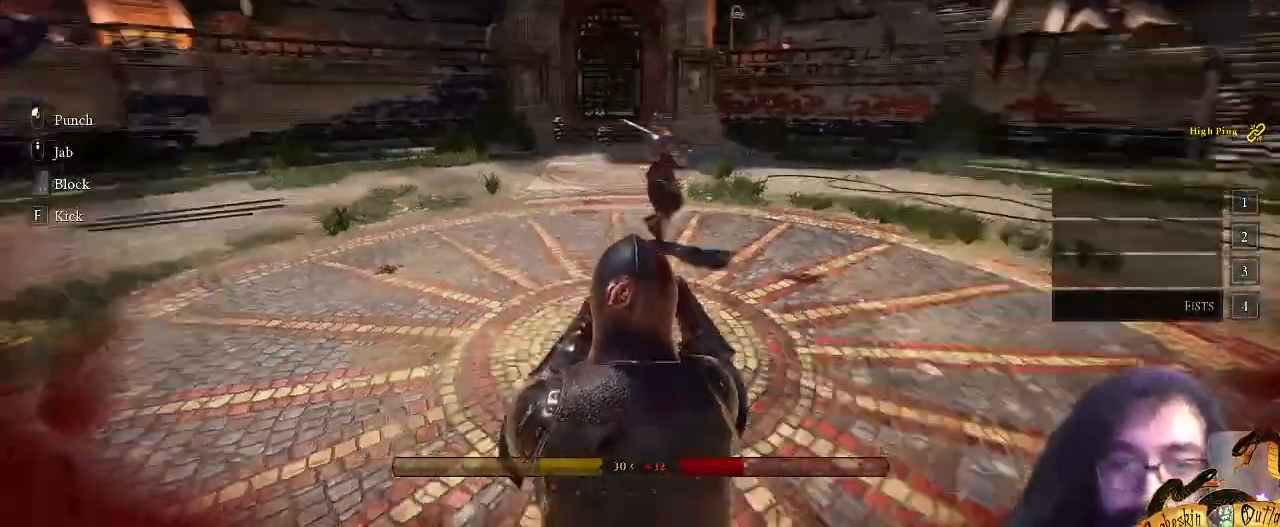
{"keys": ["w"], "mouse": [], "events": [[67, "s", "up"], [233, "d", "up"], [233, "w", "down"], [333, "e", "down"], [467, "e", "up"]]}
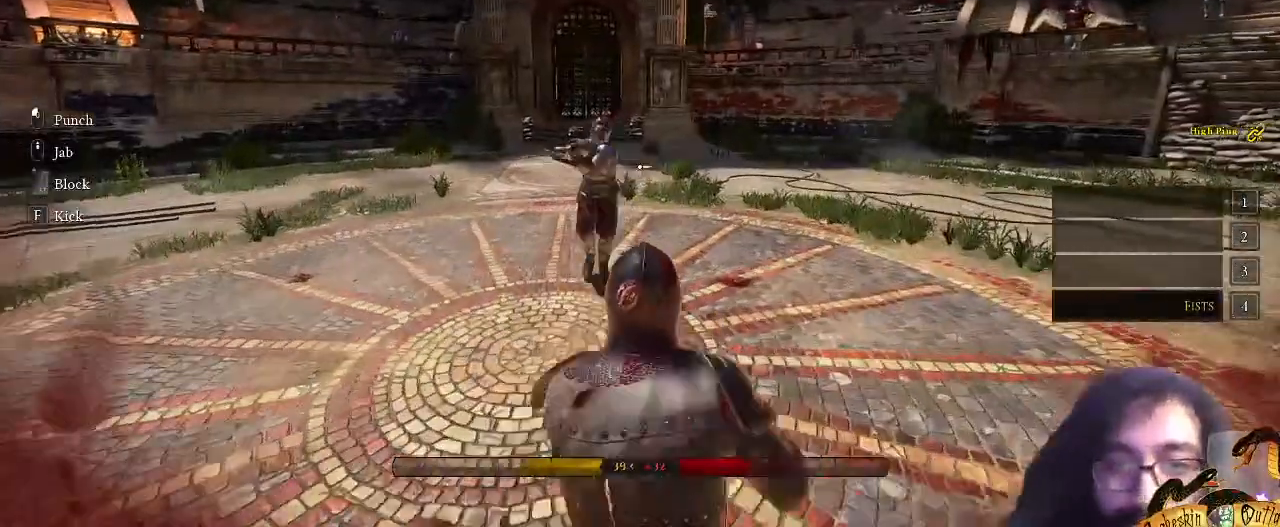
{"keys": ["shift_l", "w"], "mouse": [], "events": [[133, "shift_l", "down"]]}
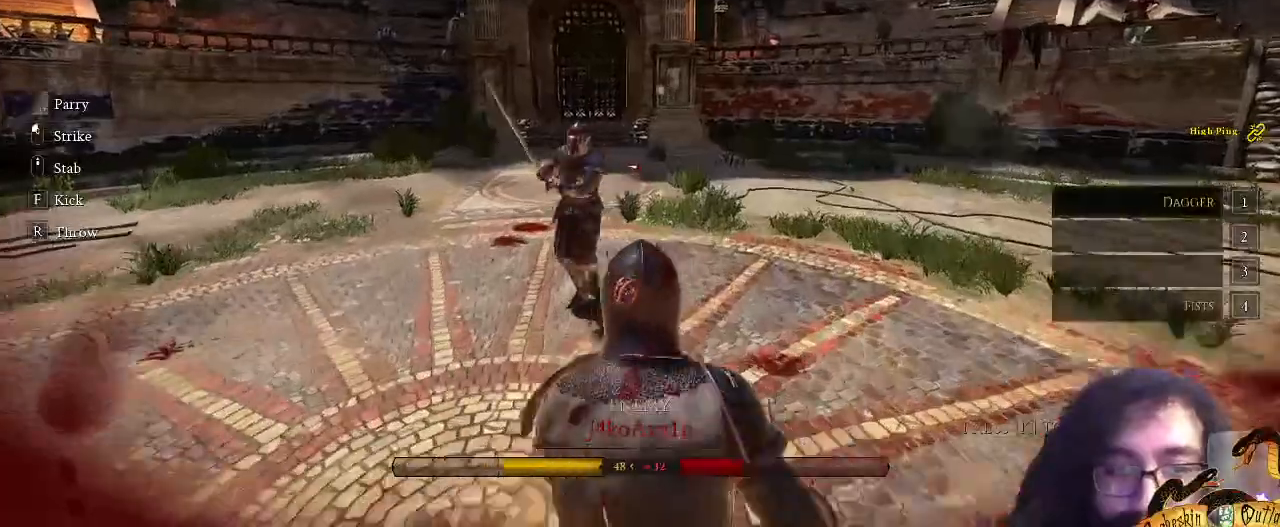
{"keys": ["shift_l", "w"], "mouse": [], "events": [[267, "p", "down"], [400, "p", "up"]]}
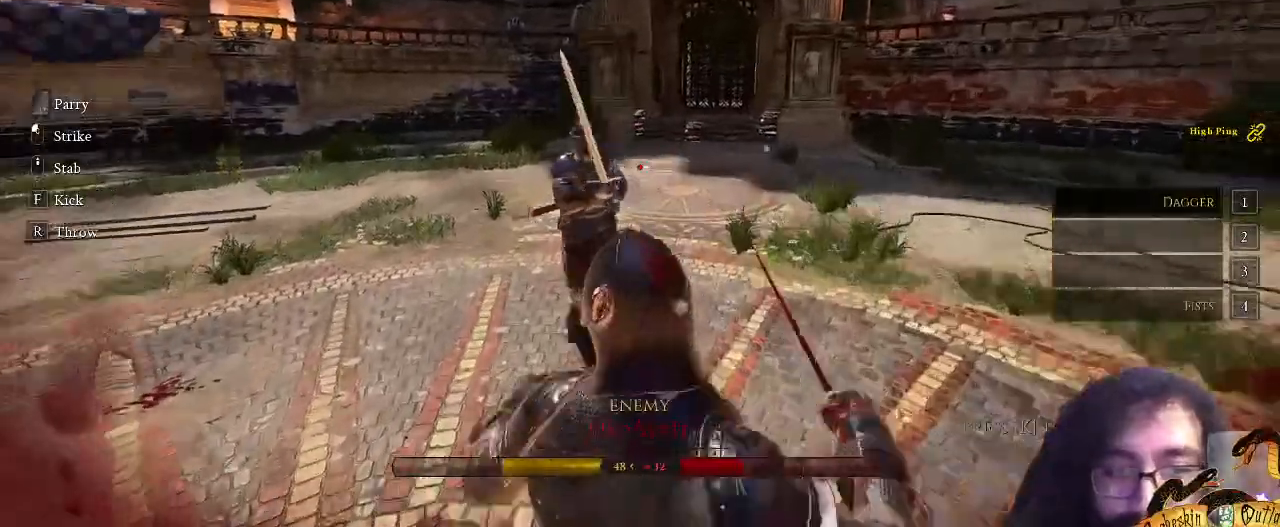
{"keys": ["shift_l", "w"], "mouse": [], "events": [[233, "p", "down"], [333, "p", "up"], [400, "p", "down"], [500, "p", "up"]]}
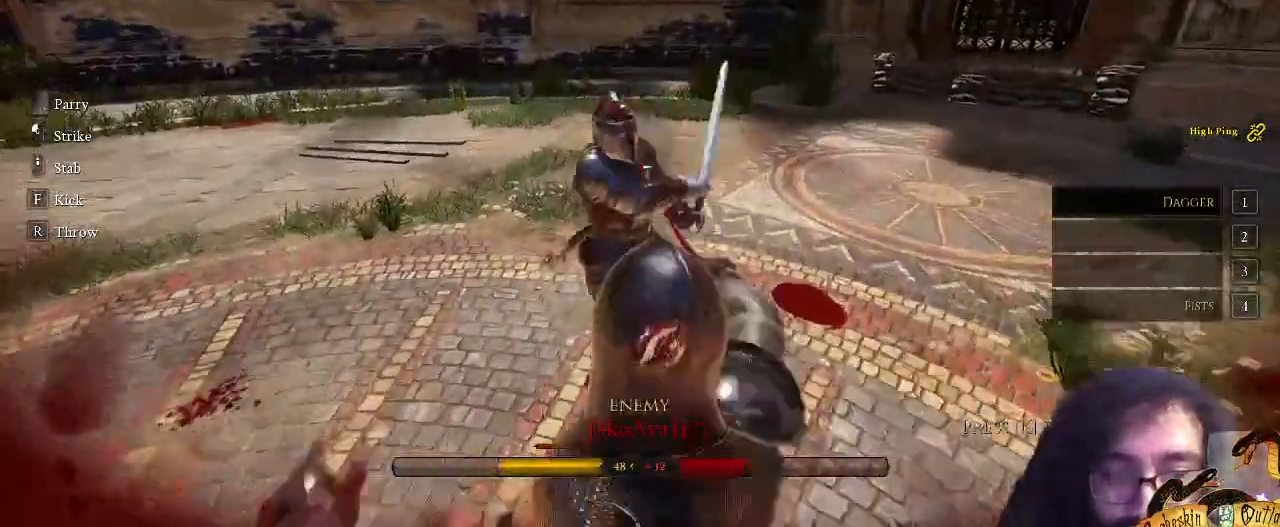
{"keys": ["a", "s", "shift_l", "space"], "mouse": ["right"], "events": [[67, "a", "down"], [67, "p", "down"], [167, "p", "up"], [167, "w", "up"], [267, "s", "down"], [300, "mouse_right", "down"], [467, "space", "down"]]}
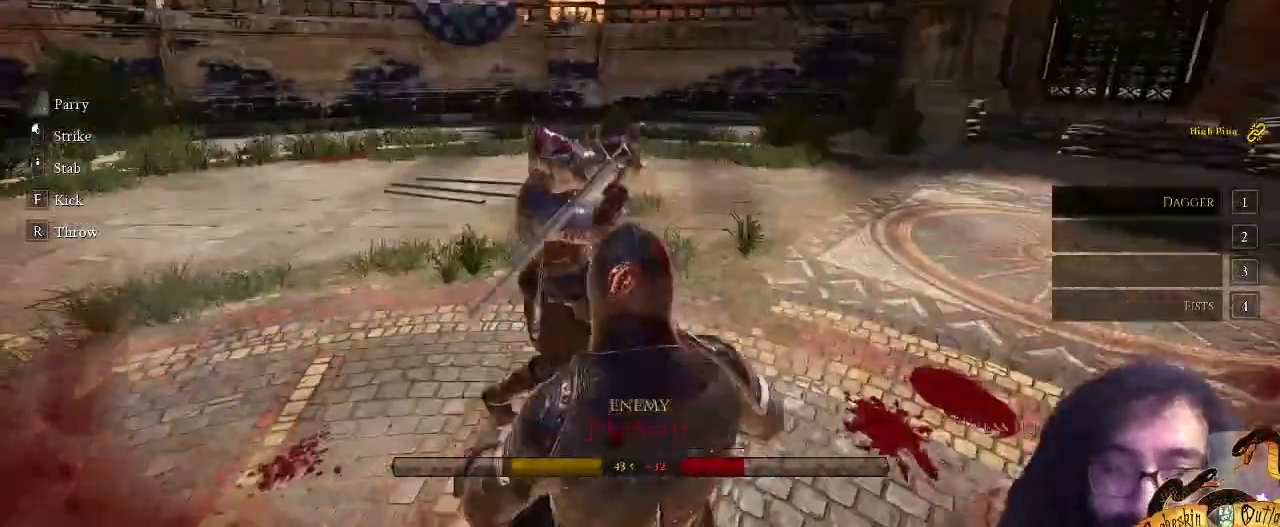
{"keys": ["a", "s", "shift_l"], "mouse": [], "events": [[33, "mouse_right", "up"], [100, "space", "up"]]}
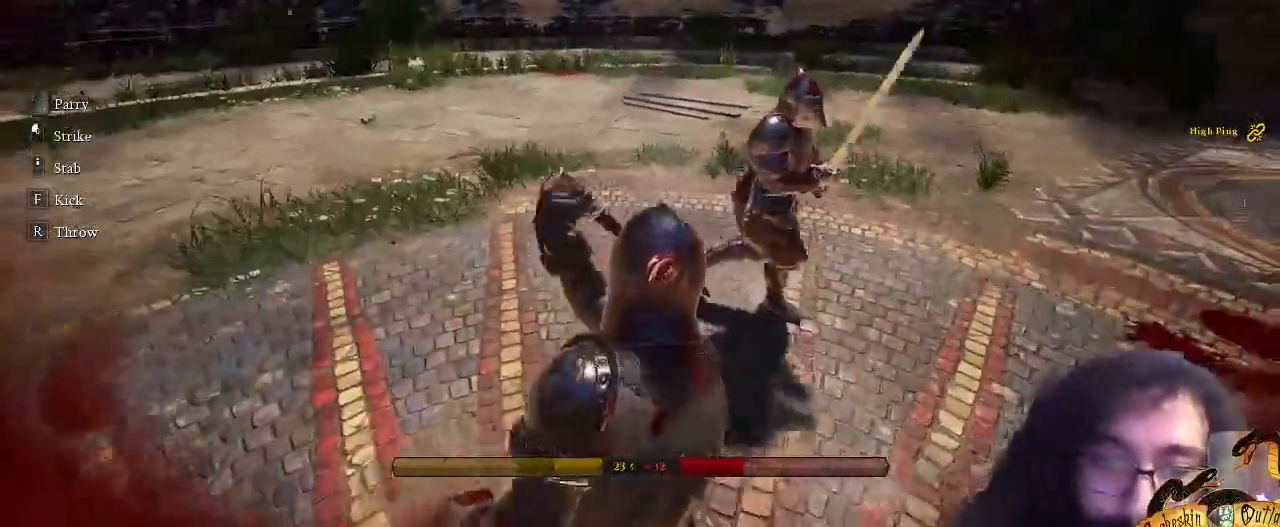
{"keys": ["s", "shift_l"], "mouse": [], "events": [[33, "a", "up"]]}
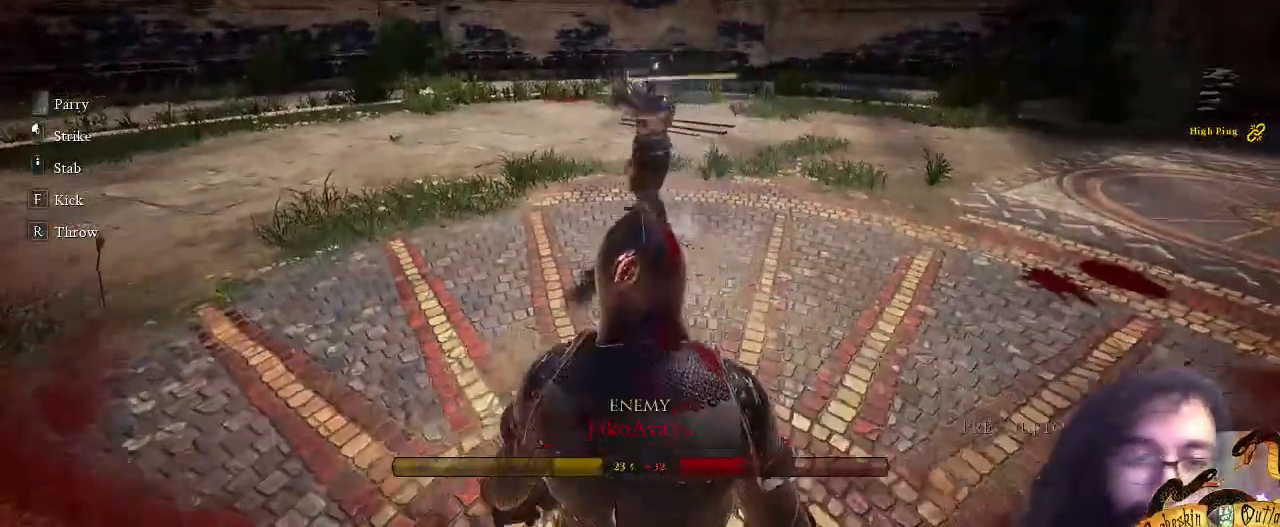
{"keys": ["shift_l", "w"], "mouse": [], "events": [[200, "s", "up"], [267, "w", "down"]]}
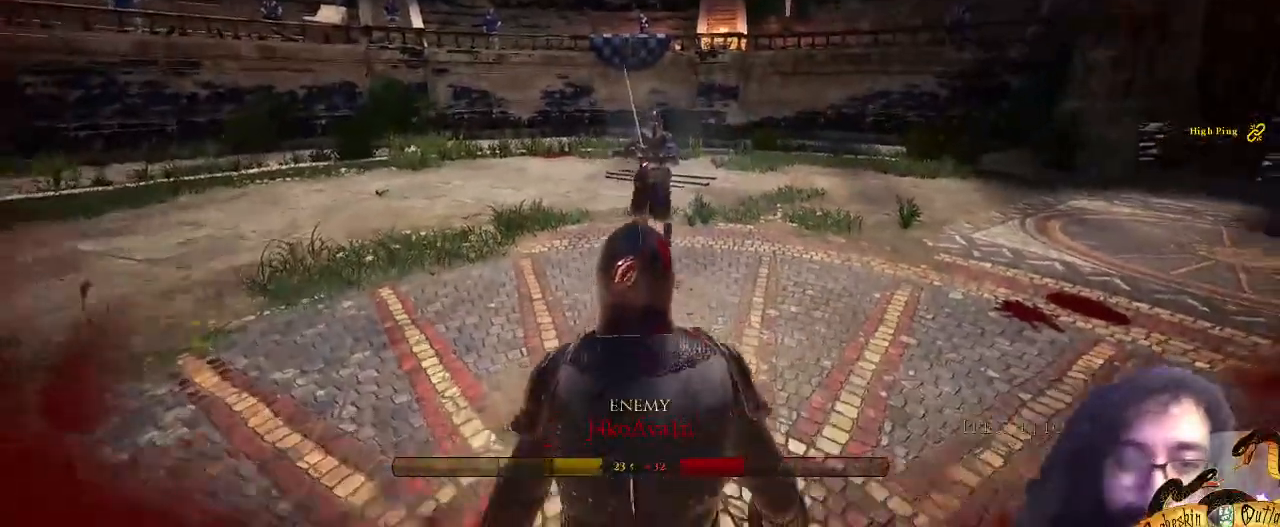
{"keys": ["shift_l", "w"], "mouse": [], "events": [[33, "x", "down"], [100, "x", "up"], [167, "x", "down"], [267, "1", "down"], [267, "x", "up"], [367, "1", "up"]]}
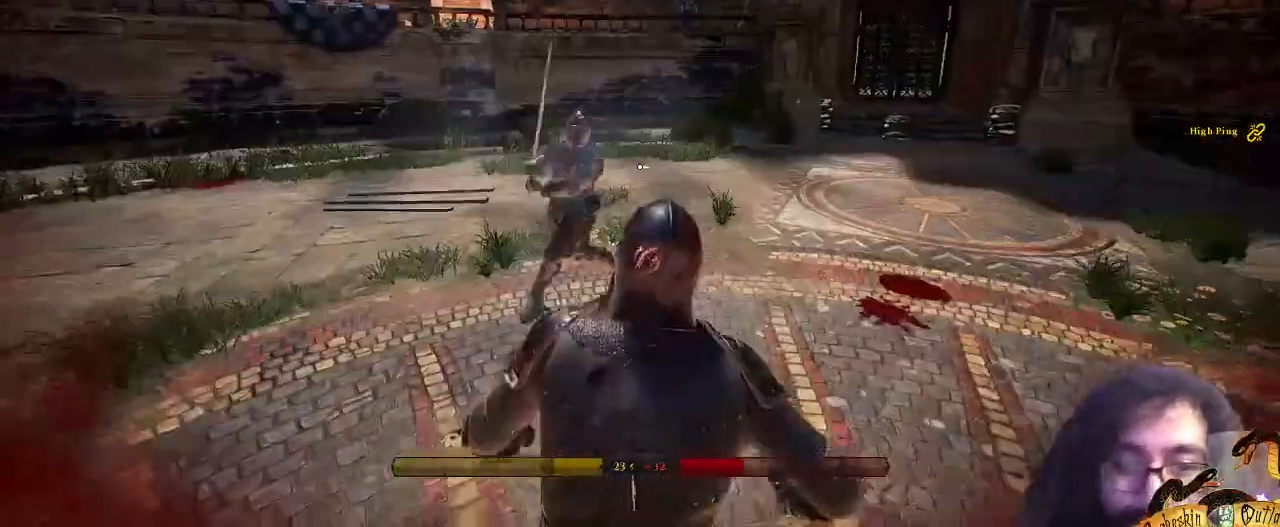
{"keys": ["s", "shift_l", "space"], "mouse": [], "events": [[33, "v", "down"], [167, "v", "up"], [167, "w", "up"], [300, "s", "down"], [467, "space", "down"]]}
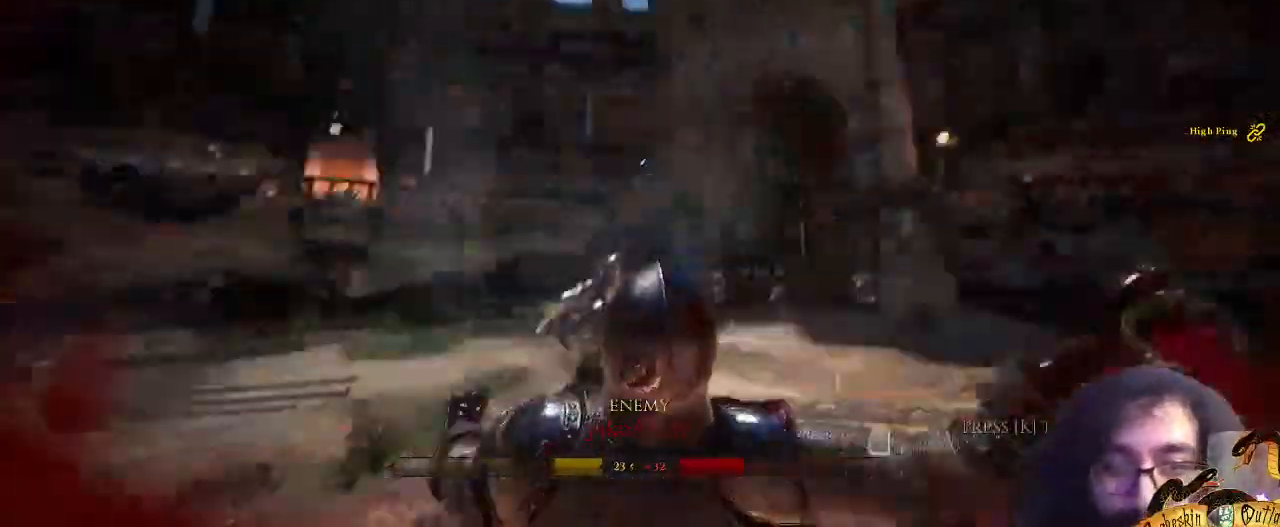
{"keys": ["s", "shift_l"], "mouse": [], "events": [[33, "space", "up"]]}
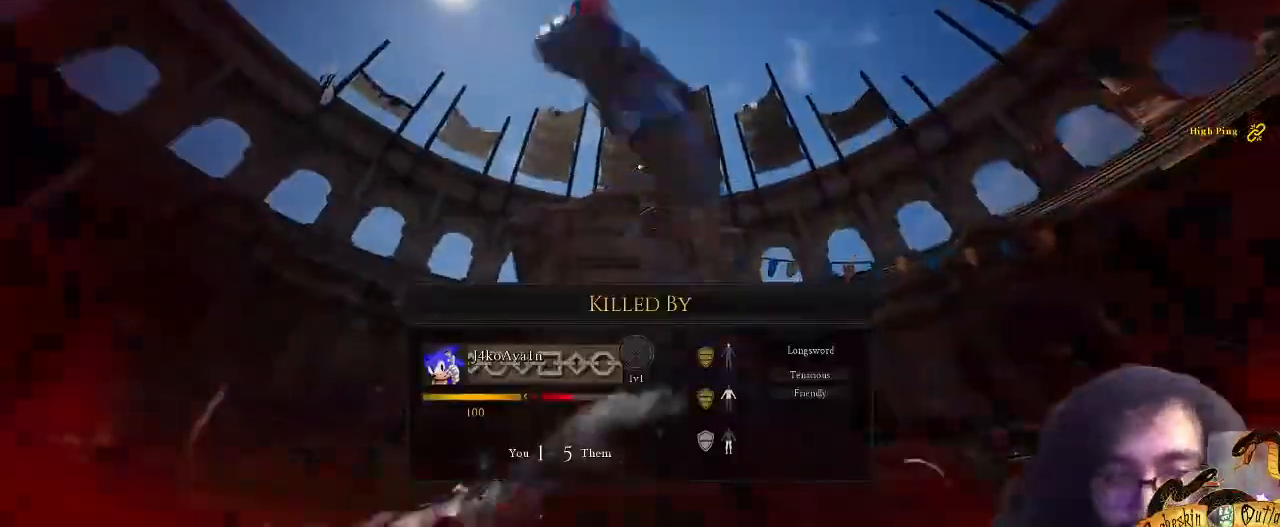
{"keys": [], "mouse": [], "events": [[200, "shift_l", "up"], [367, "s", "up"]]}
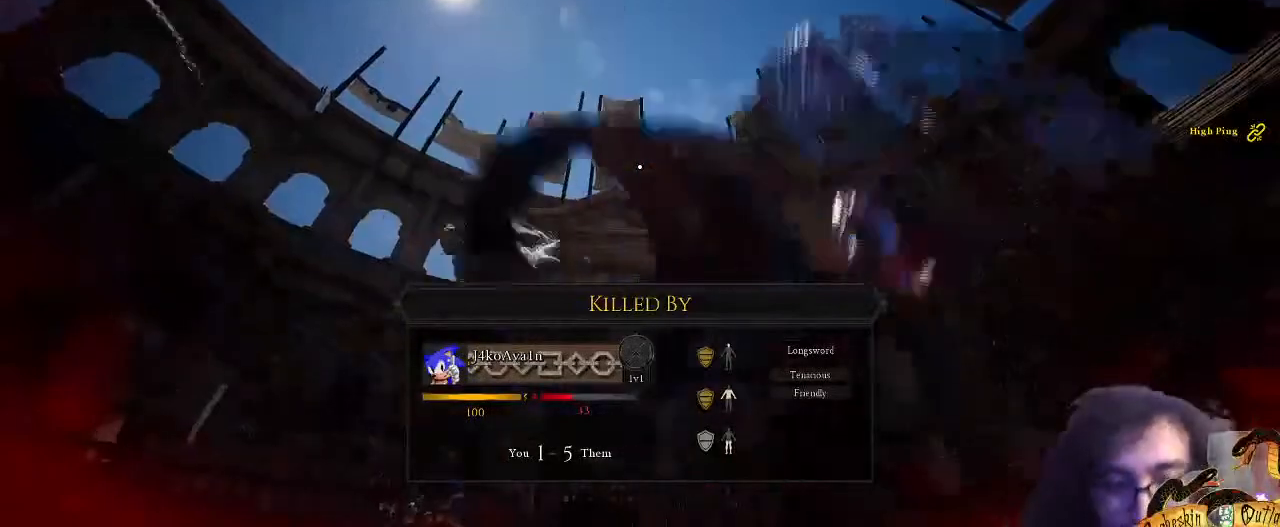
{"keys": [], "mouse": [], "events": []}
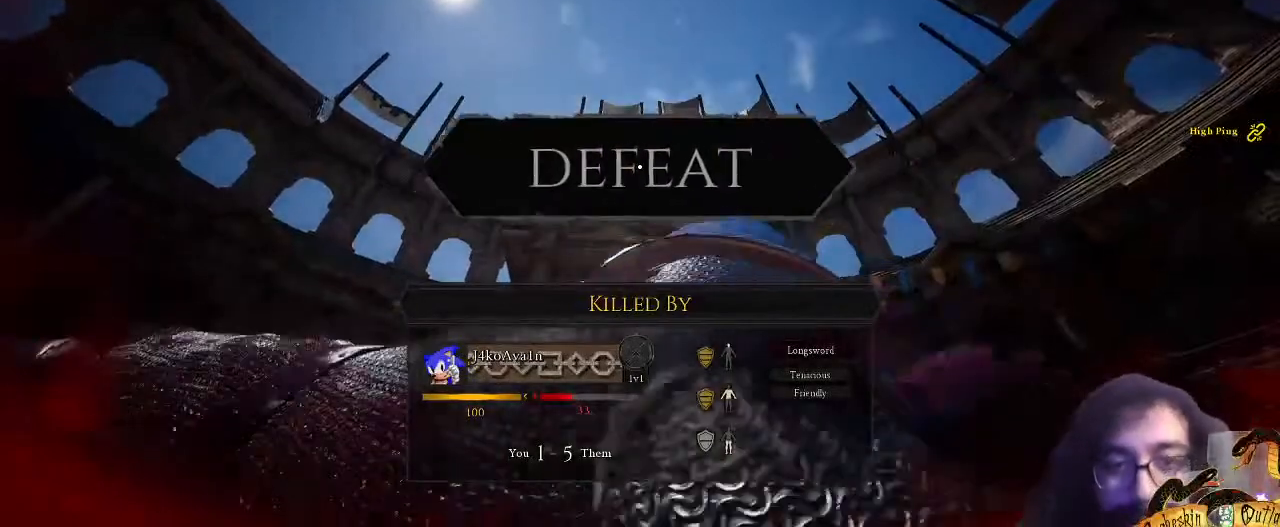
{"keys": ["g"], "mouse": [], "events": [[267, "y", "down"], [367, "y", "up"], [500, "g", "down"]]}
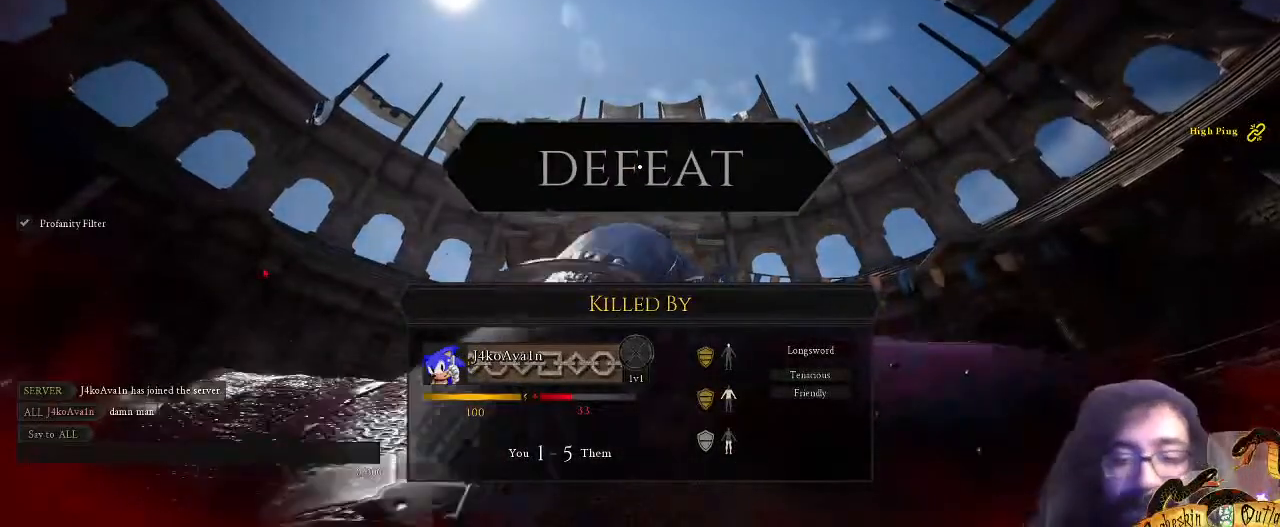
{"keys": [], "mouse": [], "events": [[67, "g", "up"], [167, "g", "down"], [233, "g", "up"], [267, "return", "down"], [333, "return", "up"]]}